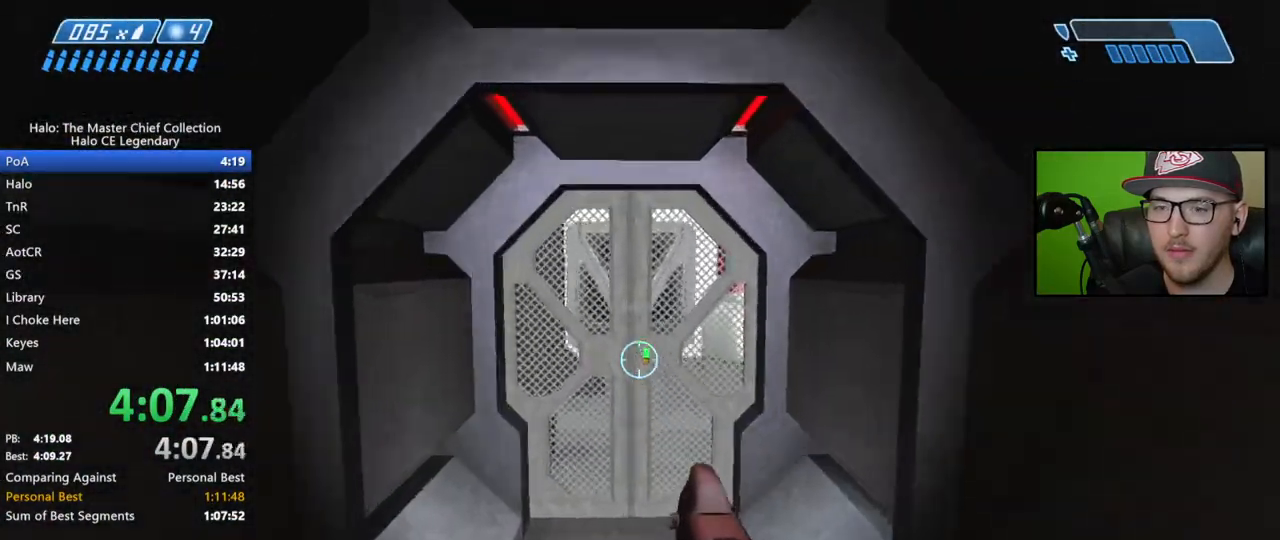
Gameplay with a controller (Xbox layout); each line is a JSON object with the inputs held at the frame after it. "events" lists button and stick changes between this image and that frame as [ms after this image, input, new state], when the widget could be followed in between.
{"buttons": [], "left_stick": "up", "right_stick": "up", "events": [[67, "L1", "up"], [67, "right_stick", "center"], [217, "right_stick", "up"]]}
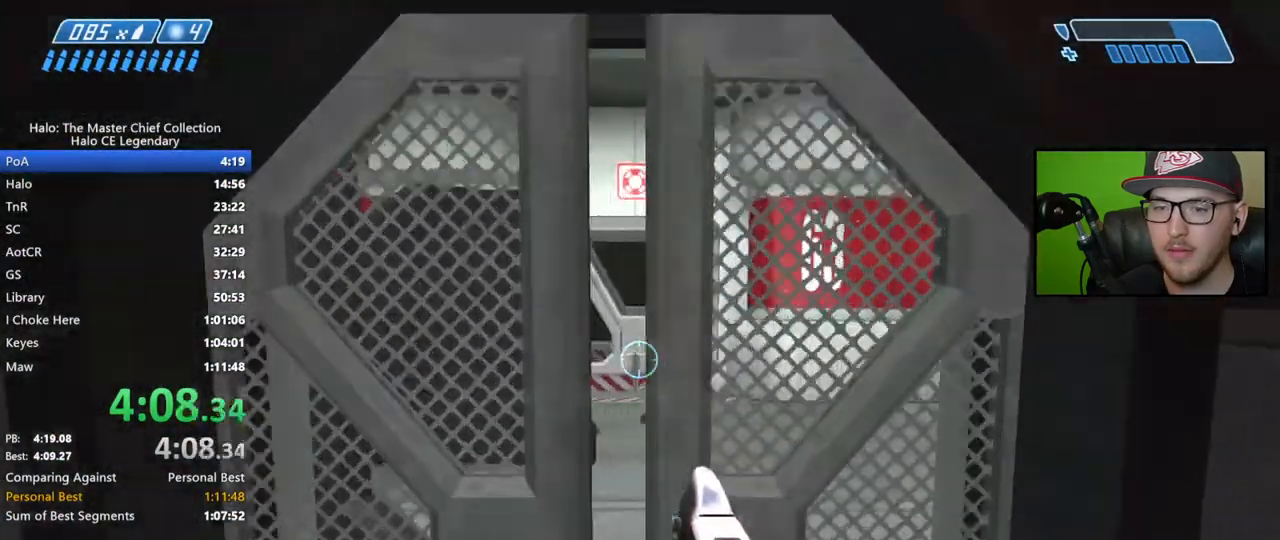
{"buttons": [], "left_stick": "up-right", "right_stick": "left", "events": [[217, "right_stick", "up-left"], [350, "left_stick", "up-right"], [450, "right_stick", "left"]]}
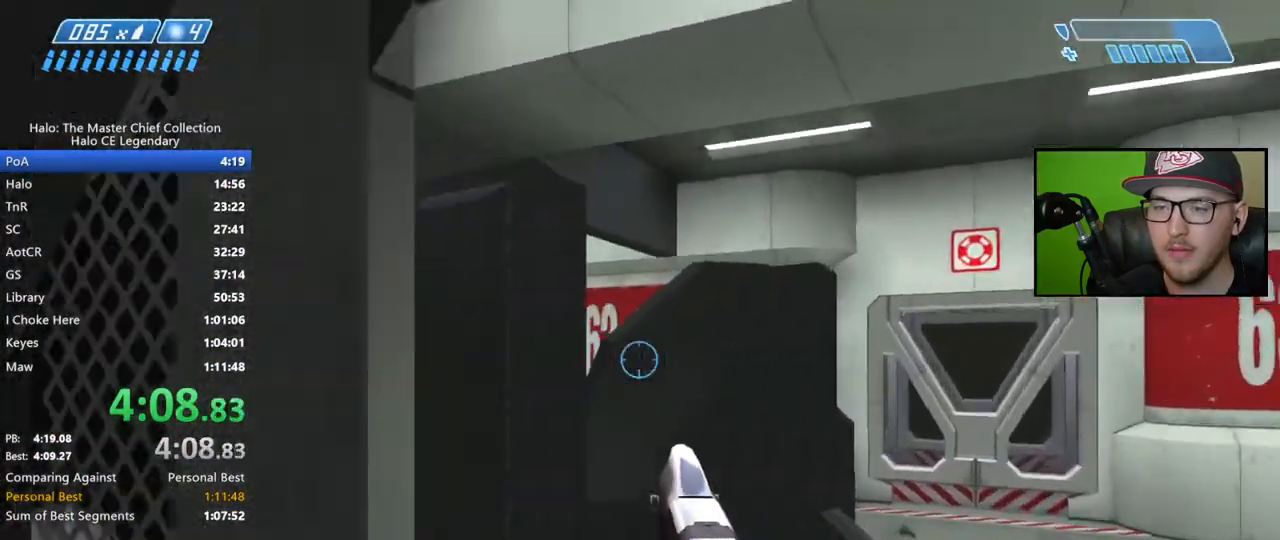
{"buttons": [], "left_stick": "up-right", "right_stick": "center", "events": [[117, "right_stick", "center"], [300, "right_stick", "up-left"], [467, "right_stick", "center"]]}
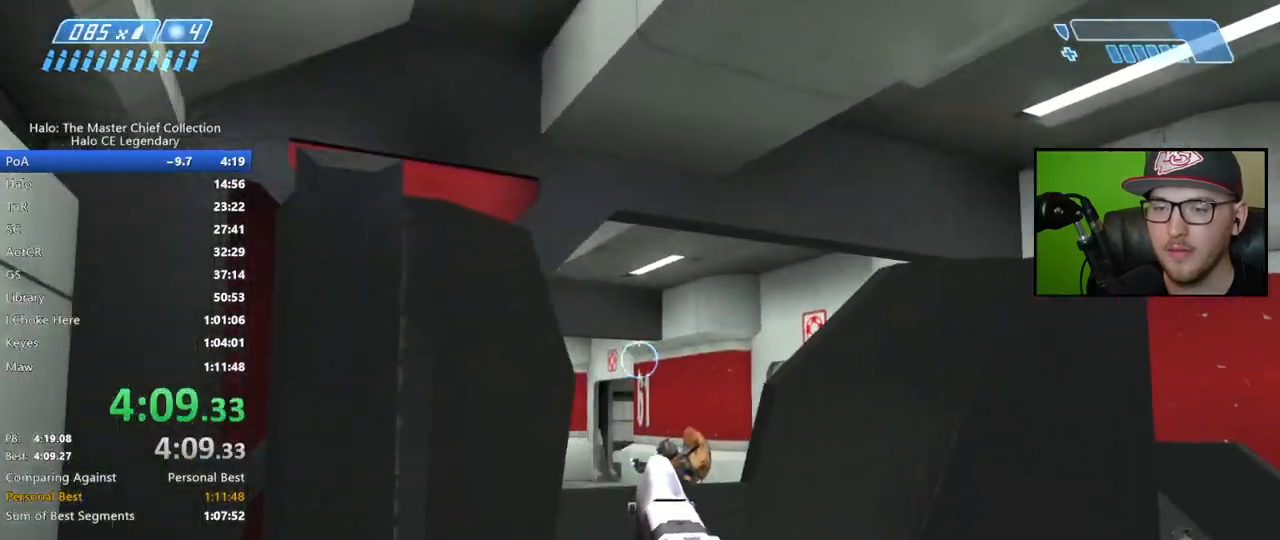
{"buttons": ["L2"], "left_stick": "center", "right_stick": "center", "events": [[17, "right_stick", "left"], [50, "left_stick", "up"], [317, "right_stick", "down-left"], [333, "left_stick", "center"], [433, "L2", "down"], [483, "right_stick", "center"]]}
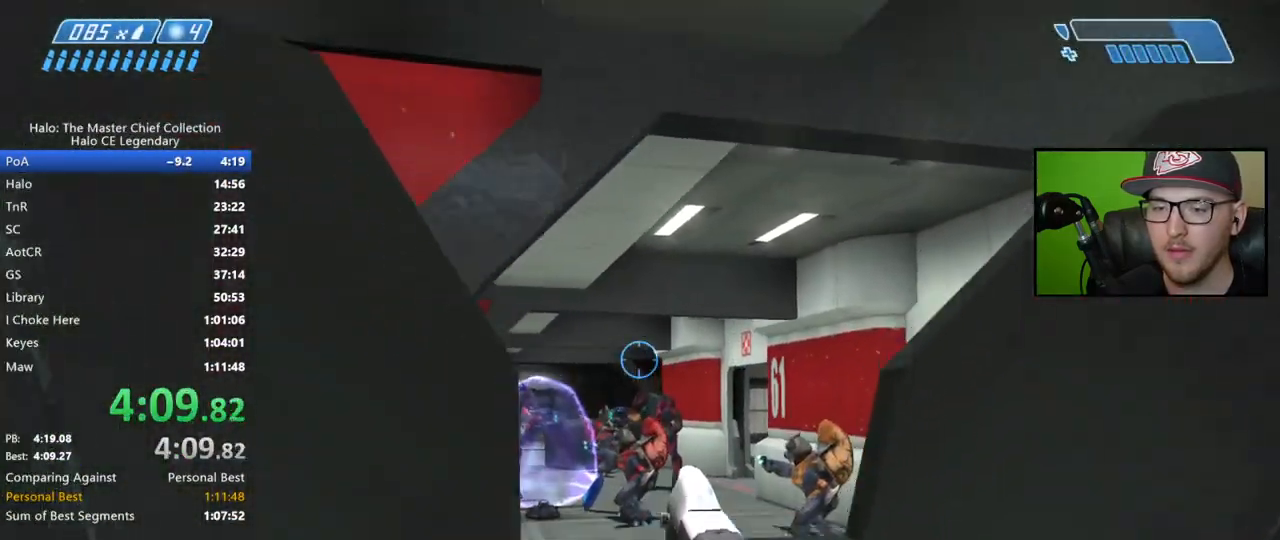
{"buttons": [], "left_stick": "down", "right_stick": "center", "events": [[67, "left_stick", "right"], [100, "L2", "up"], [150, "right_stick", "right"], [250, "left_stick", "center"], [250, "right_stick", "center"], [433, "left_stick", "down"]]}
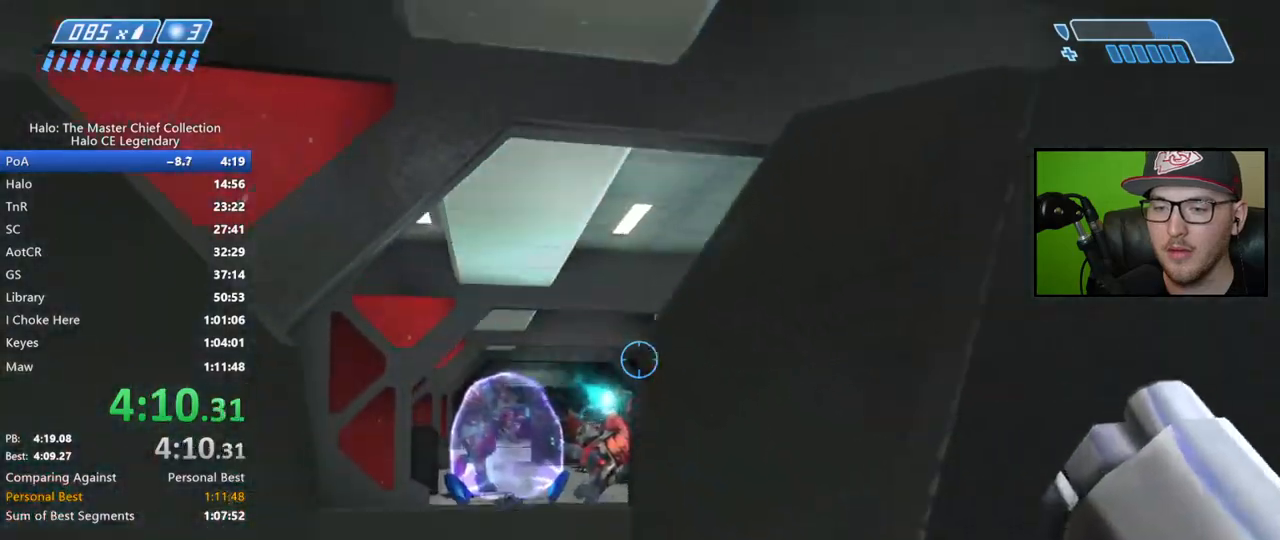
{"buttons": [], "left_stick": "right", "right_stick": "up-left", "events": [[217, "left_stick", "right"], [367, "right_stick", "up-left"]]}
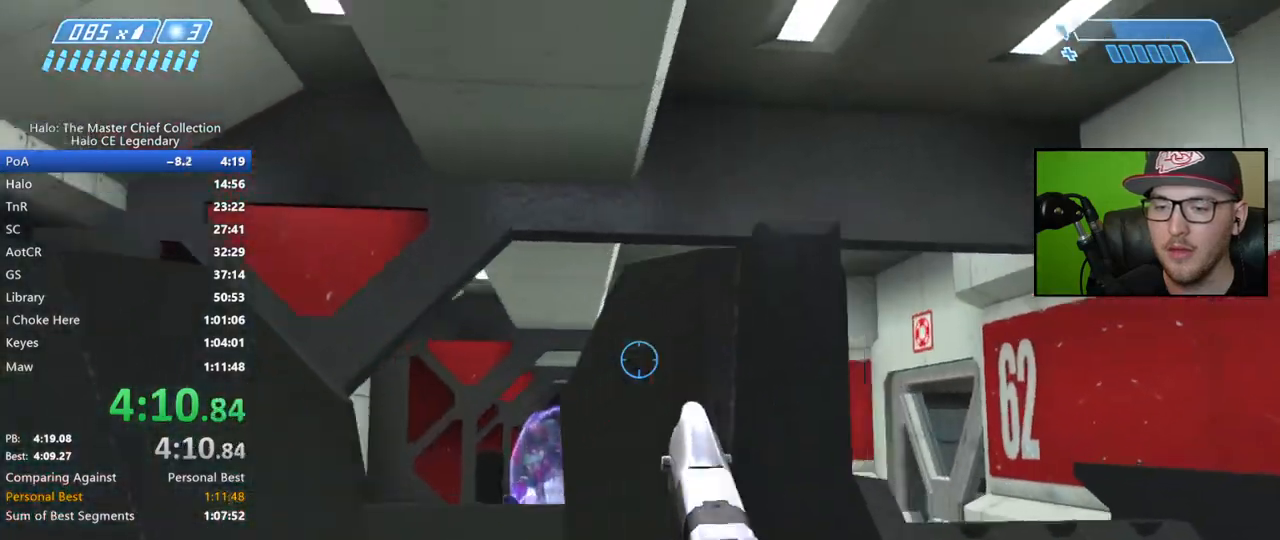
{"buttons": [], "left_stick": "up", "right_stick": "center", "events": [[83, "left_stick", "up-right"], [117, "right_stick", "center"], [183, "right_stick", "up-left"], [417, "left_stick", "up"], [467, "right_stick", "center"]]}
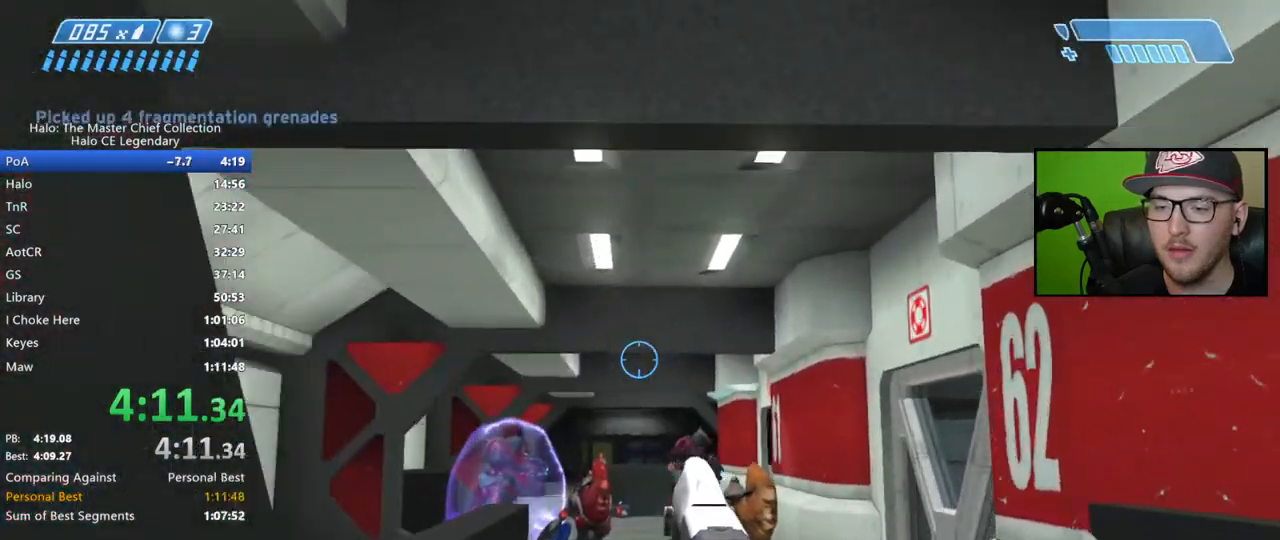
{"buttons": [], "left_stick": "down", "right_stick": "up-left", "events": [[67, "B", "down"], [133, "B", "up"], [167, "left_stick", "center"], [183, "L2", "down"], [317, "L2", "up"], [333, "right_stick", "up"], [350, "left_stick", "down"], [400, "right_stick", "up-left"]]}
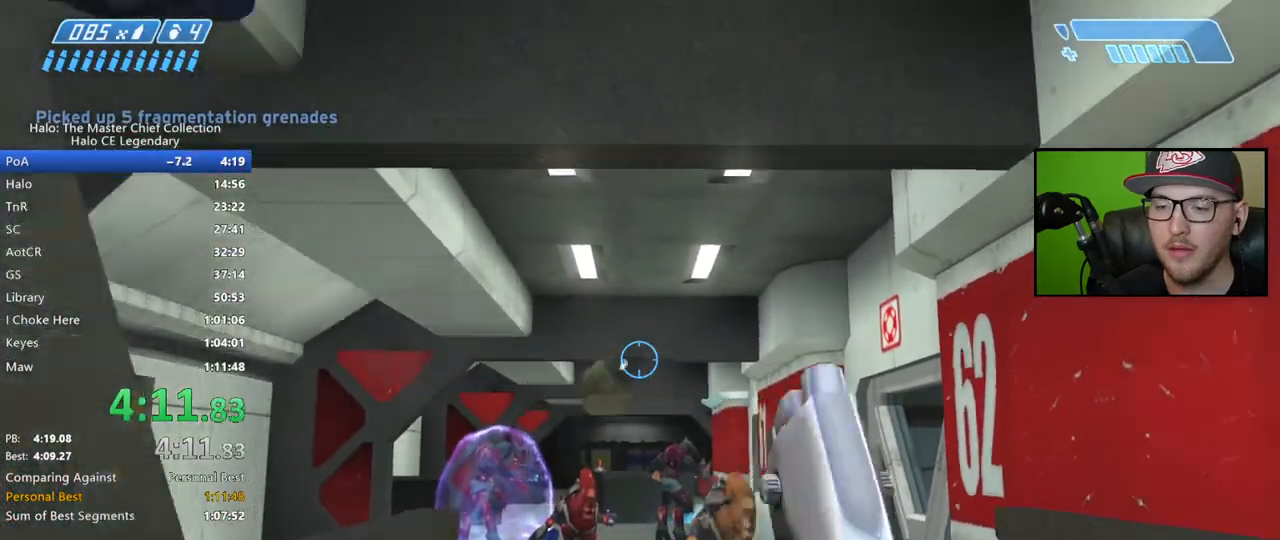
{"buttons": [], "left_stick": "center", "right_stick": "down", "events": [[183, "right_stick", "down"], [383, "left_stick", "center"]]}
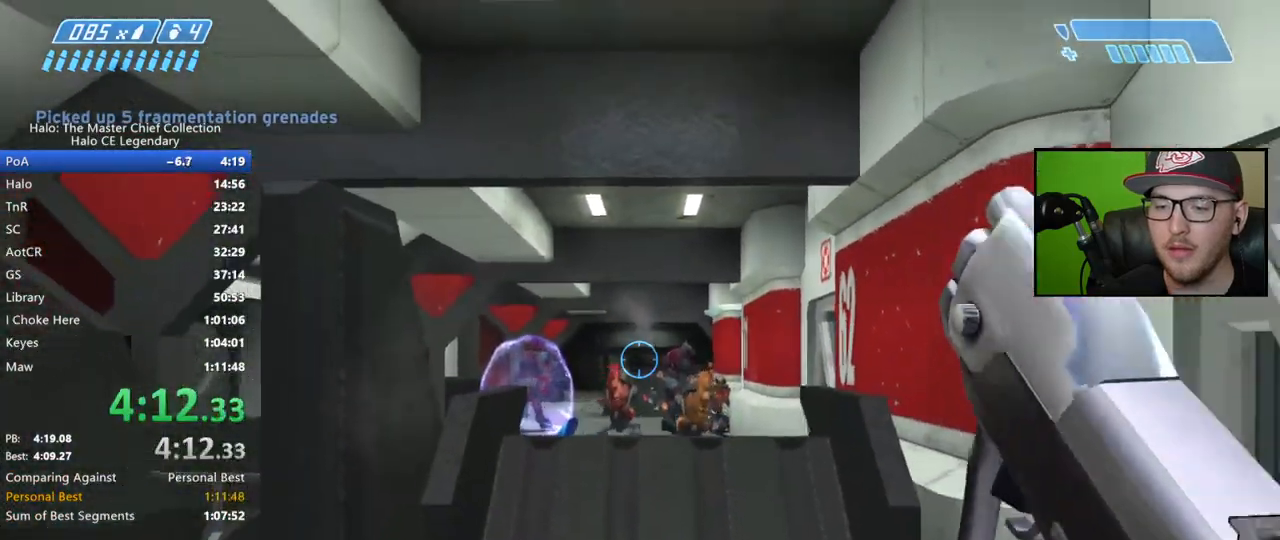
{"buttons": [], "left_stick": "up", "right_stick": "down", "events": [[100, "left_stick", "up"]]}
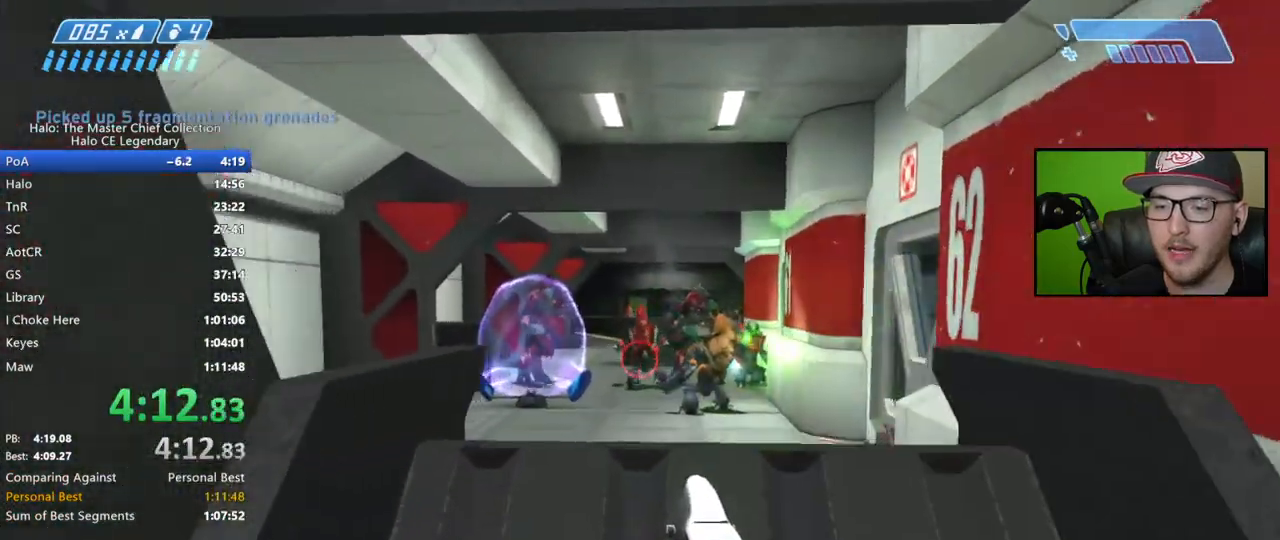
{"buttons": [], "left_stick": "down", "right_stick": "center", "events": [[67, "left_stick", "center"], [133, "L2", "down"], [183, "right_stick", "center"], [267, "L2", "up"], [283, "left_stick", "down"]]}
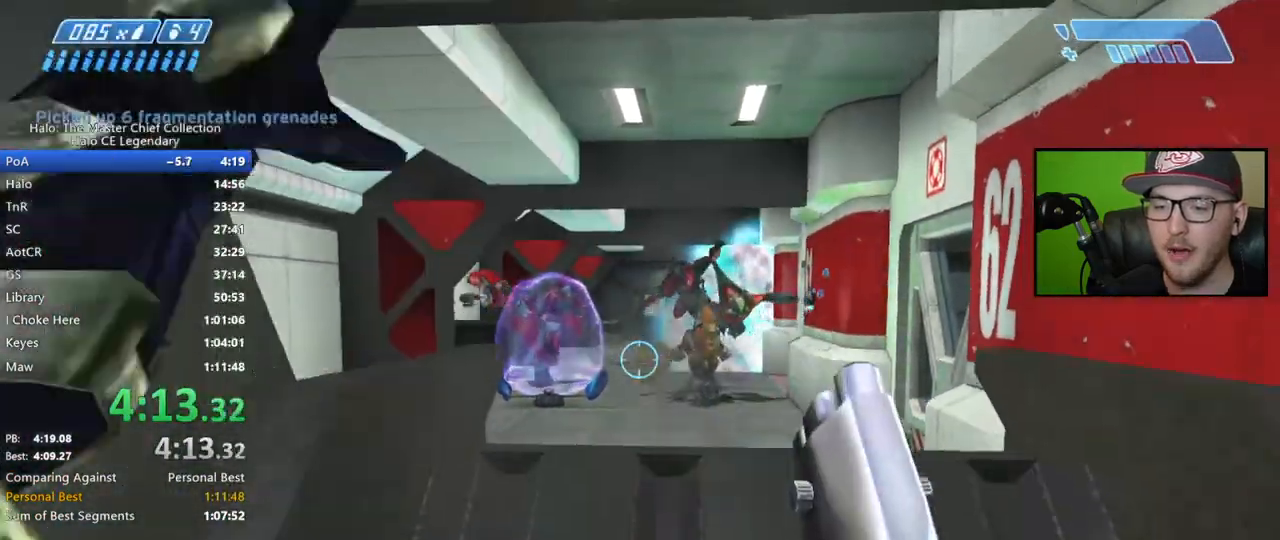
{"buttons": [], "left_stick": "center", "right_stick": "center", "events": [[433, "left_stick", "center"]]}
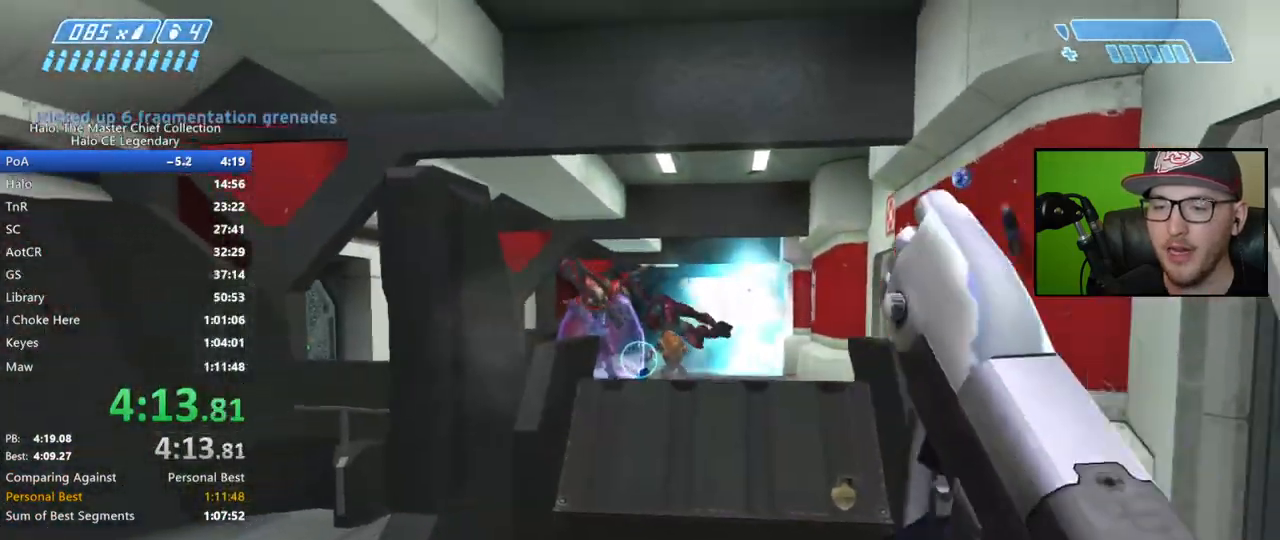
{"buttons": ["A"], "left_stick": "center", "right_stick": "center", "events": [[33, "right_stick", "right"], [200, "left_stick", "up"], [283, "right_stick", "center"], [417, "A", "down"], [467, "left_stick", "center"]]}
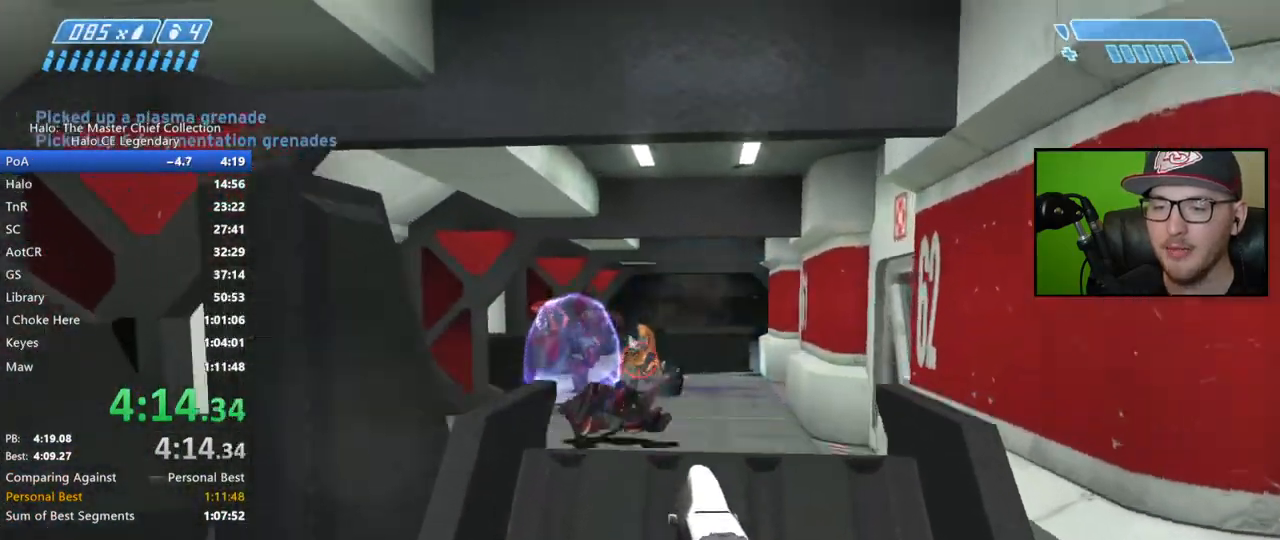
{"buttons": [], "left_stick": "center", "right_stick": "down", "events": [[17, "A", "up"], [150, "right_stick", "down"]]}
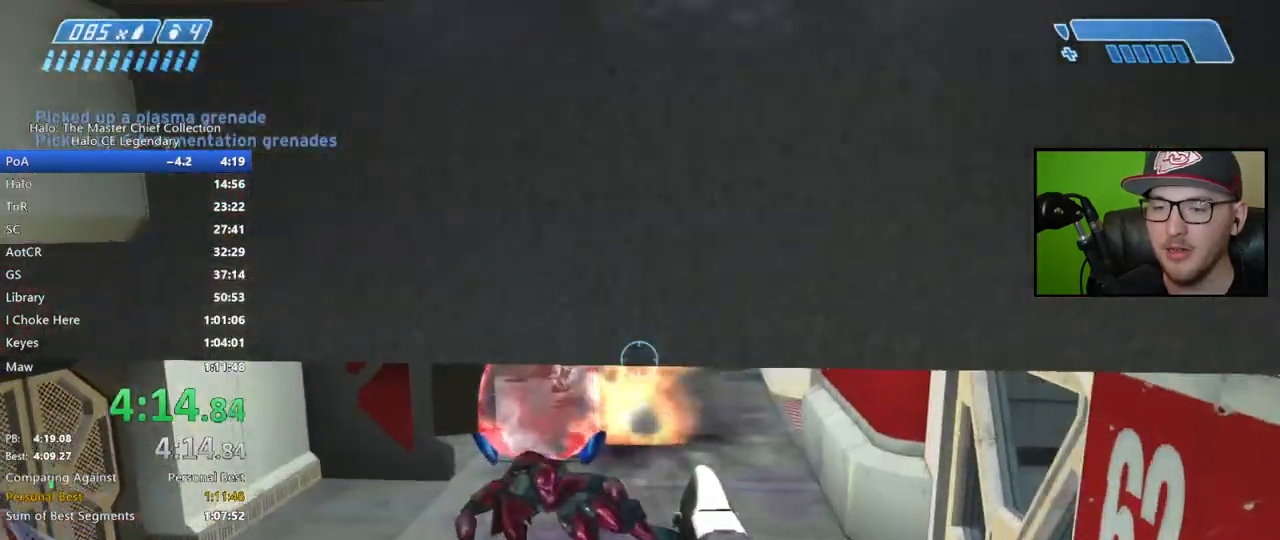
{"buttons": ["R2"], "left_stick": "up", "right_stick": "center", "events": [[17, "Y", "down"], [33, "right_stick", "center"], [67, "Y", "up"], [67, "left_stick", "up"], [383, "right_stick", "up-left"], [467, "R2", "down"], [500, "right_stick", "center"]]}
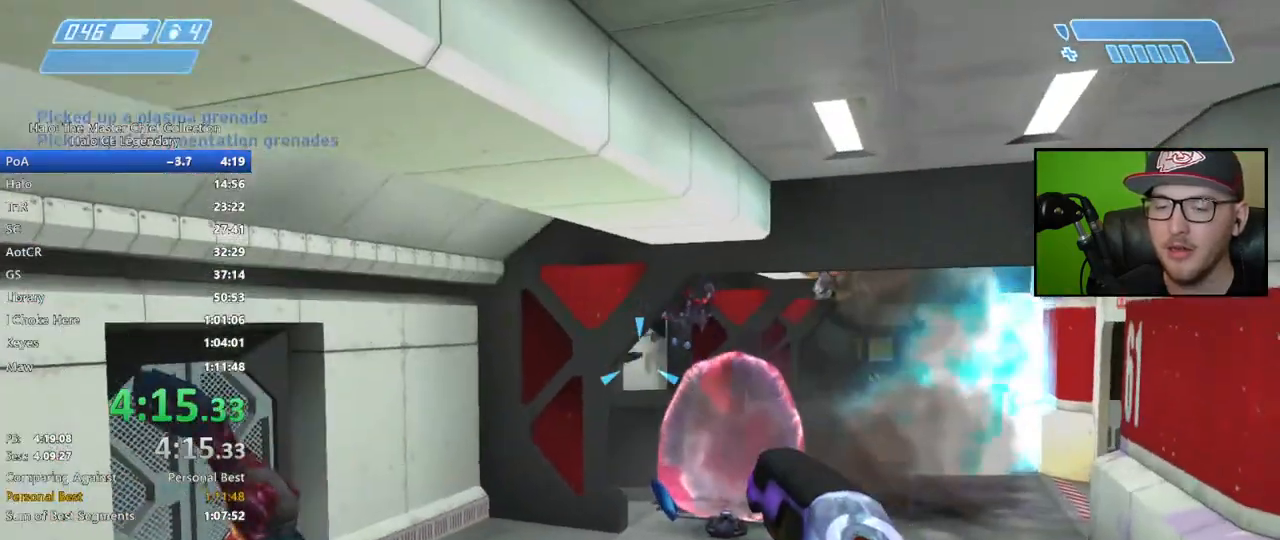
{"buttons": [], "left_stick": "up", "right_stick": "right", "events": [[50, "R2", "up"], [83, "right_stick", "up-right"], [167, "right_stick", "right"]]}
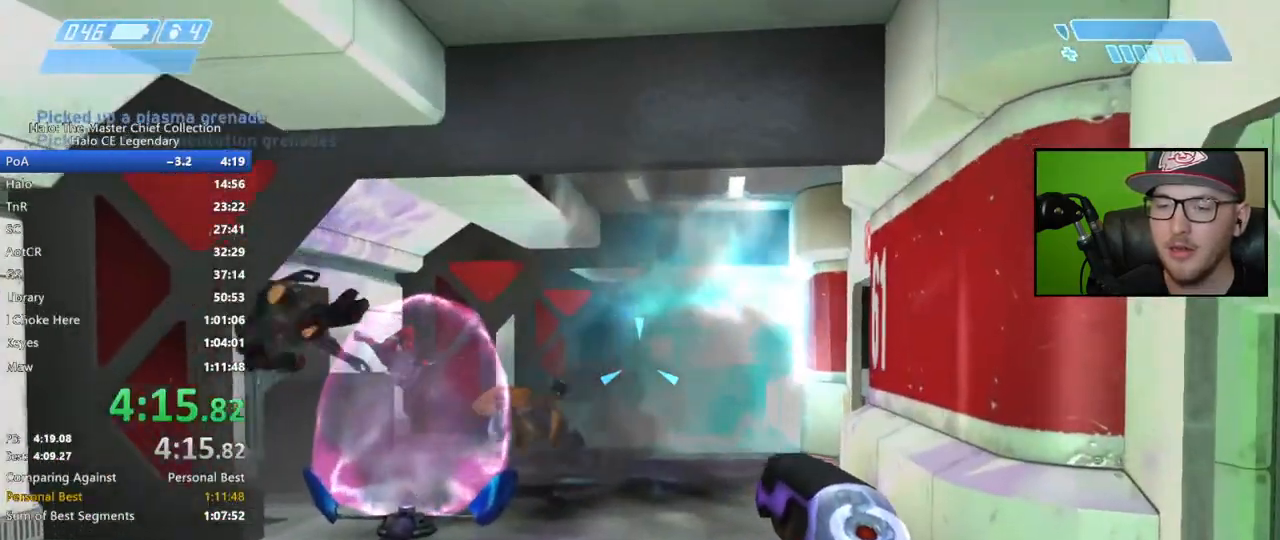
{"buttons": [], "left_stick": "up", "right_stick": "center", "events": [[67, "right_stick", "up"], [183, "right_stick", "center"], [233, "L2", "down"], [283, "right_stick", "left"], [383, "L2", "up"], [400, "right_stick", "center"]]}
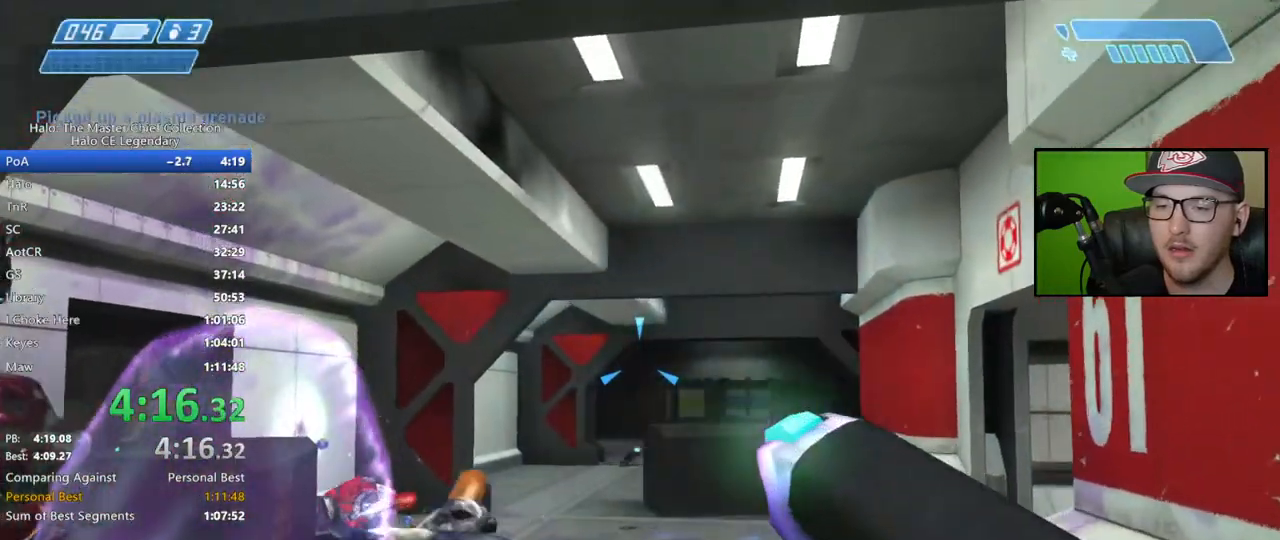
{"buttons": ["Y"], "left_stick": "up-right", "right_stick": "center", "events": [[150, "left_stick", "up-right"], [183, "Y", "down"], [250, "Y", "up"], [333, "Y", "down"], [383, "Y", "up"], [483, "Y", "down"]]}
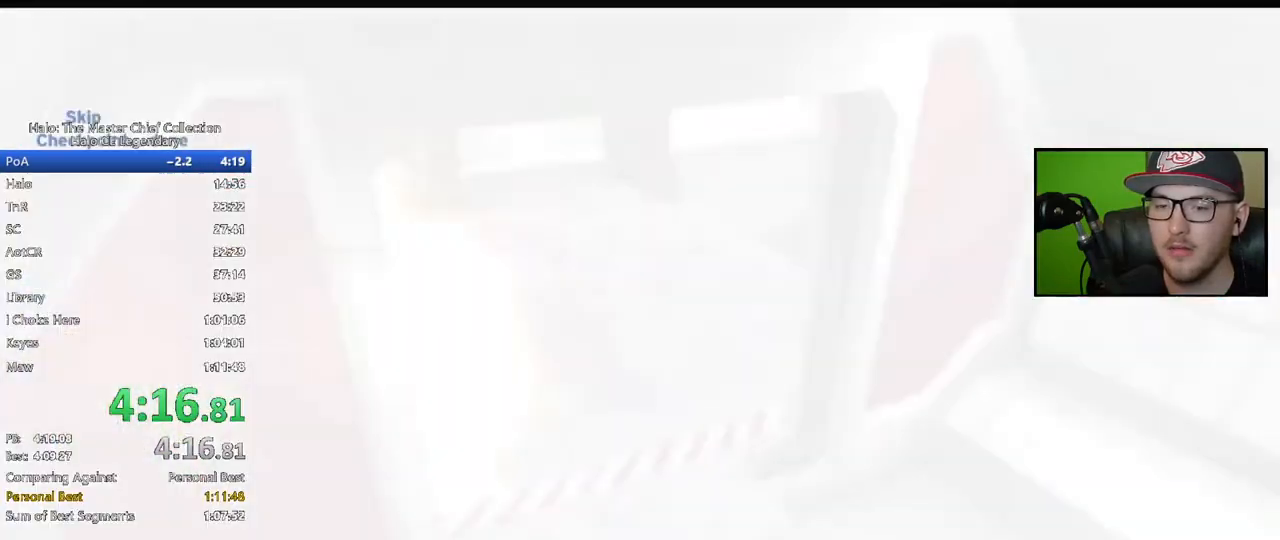
{"buttons": [], "left_stick": "center", "right_stick": "center", "events": [[33, "Y", "up"], [117, "Y", "down"], [183, "Y", "up"], [250, "Y", "down"], [333, "Y", "up"], [500, "left_stick", "center"]]}
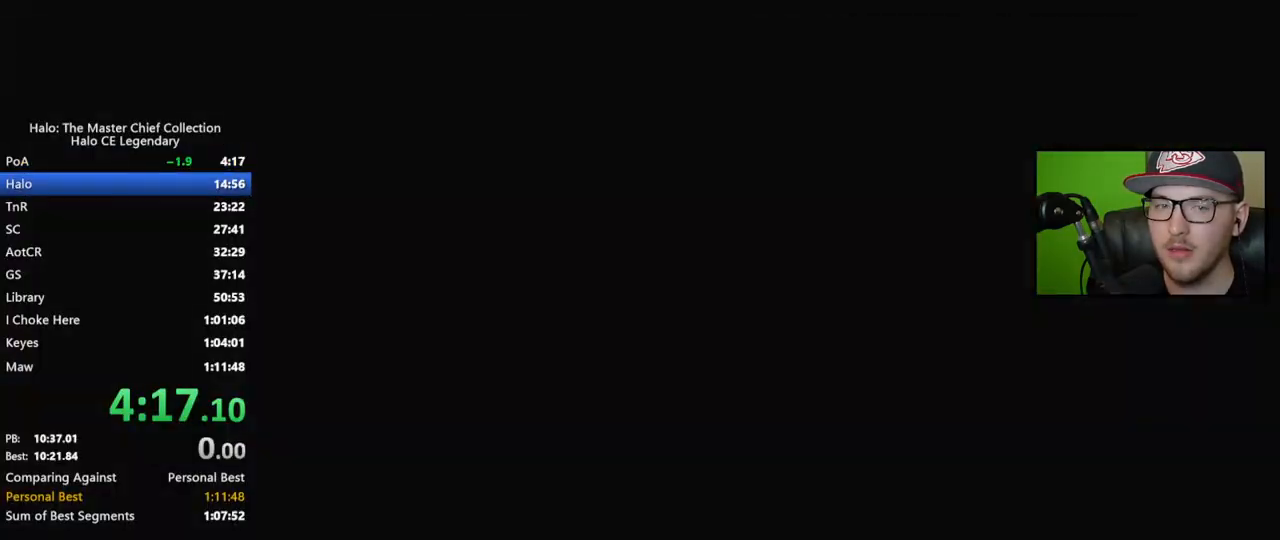
{"buttons": [], "left_stick": "center", "right_stick": "center", "events": []}
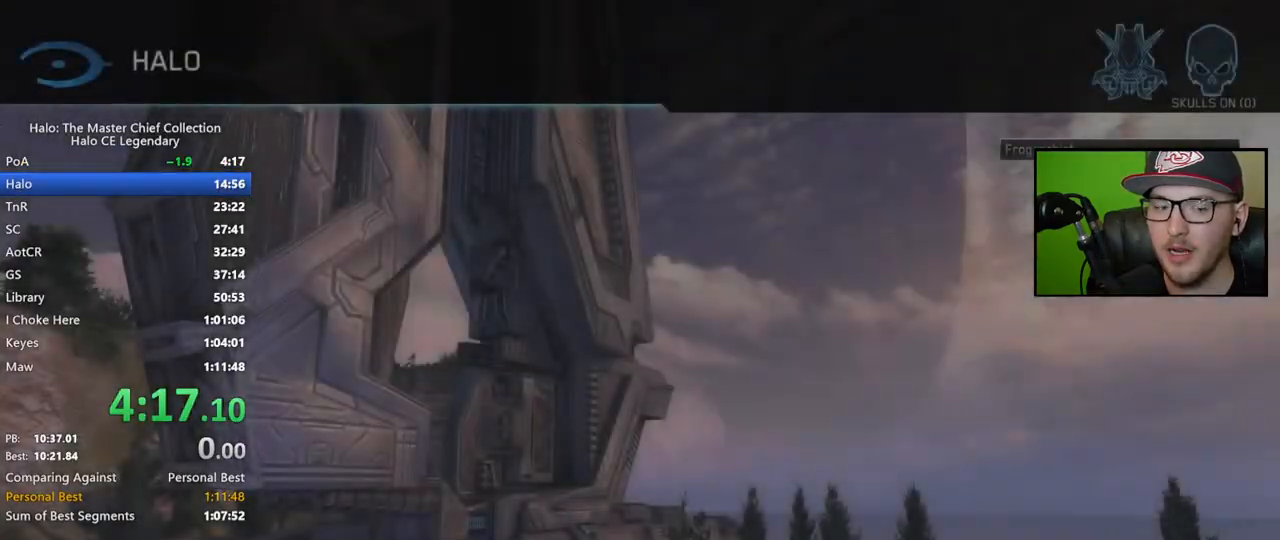
{"buttons": [], "left_stick": "center", "right_stick": "center", "events": []}
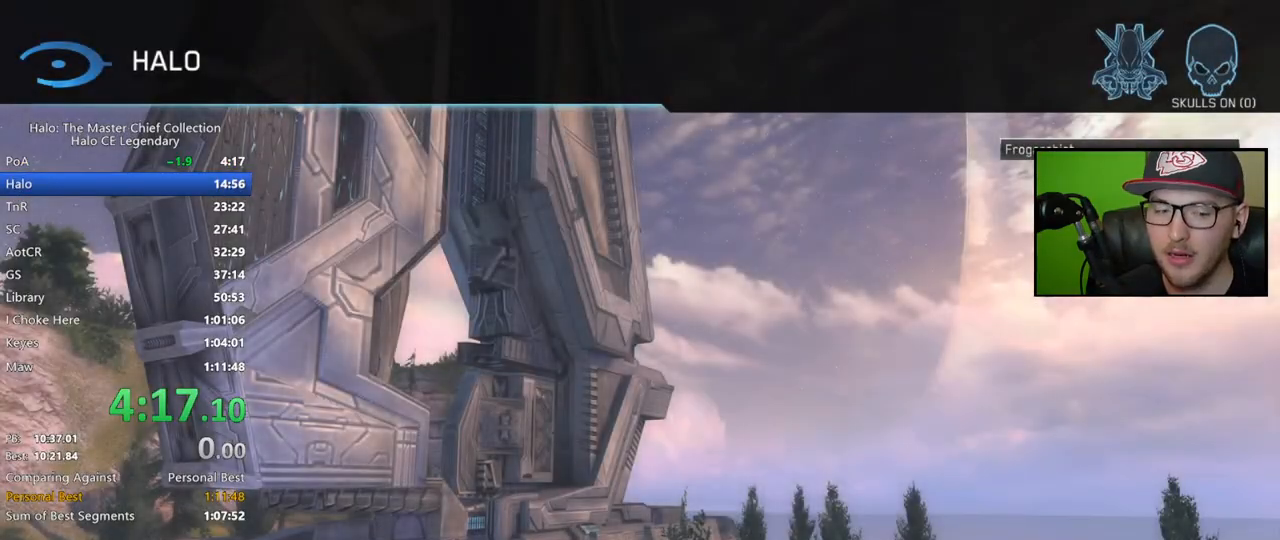
{"buttons": [], "left_stick": "center", "right_stick": "center", "events": []}
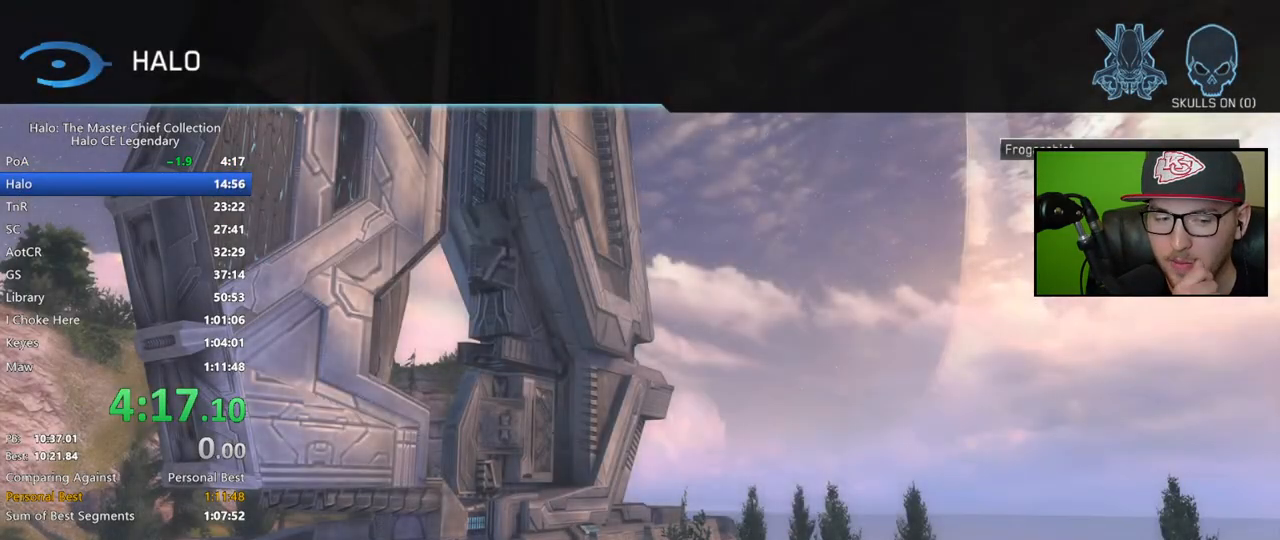
{"buttons": [], "left_stick": "center", "right_stick": "center", "events": []}
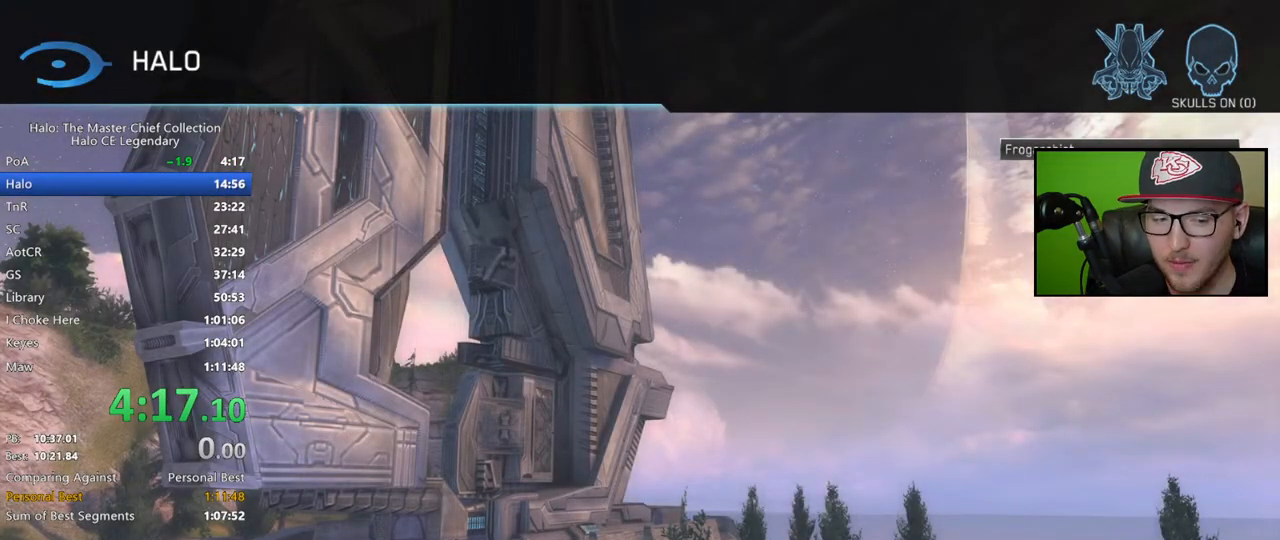
{"buttons": [], "left_stick": "center", "right_stick": "center", "events": []}
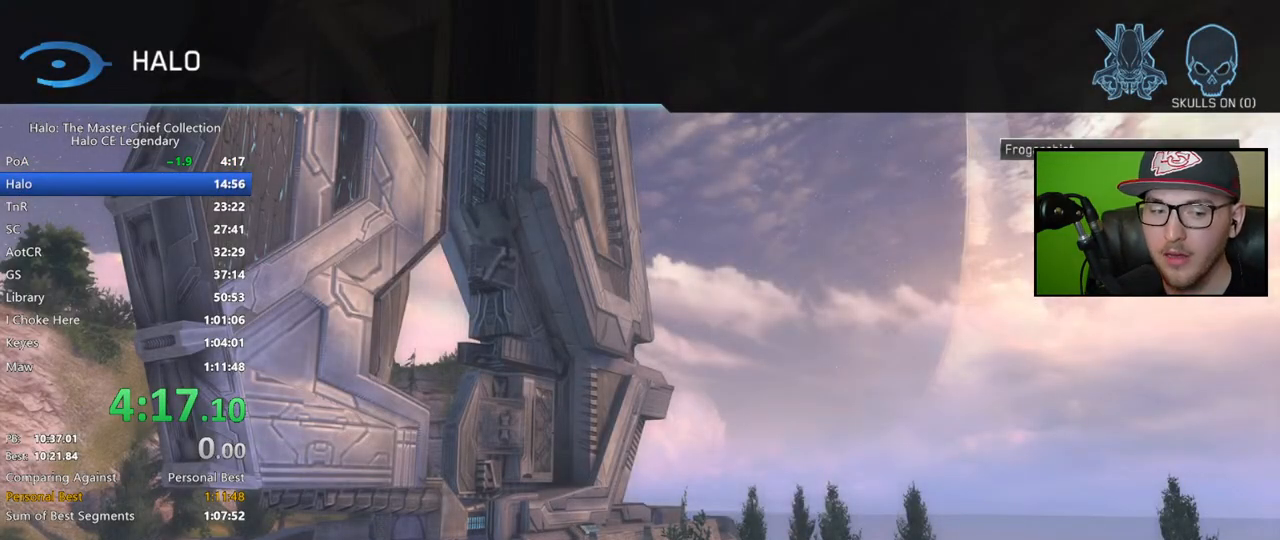
{"buttons": [], "left_stick": "center", "right_stick": "center", "events": []}
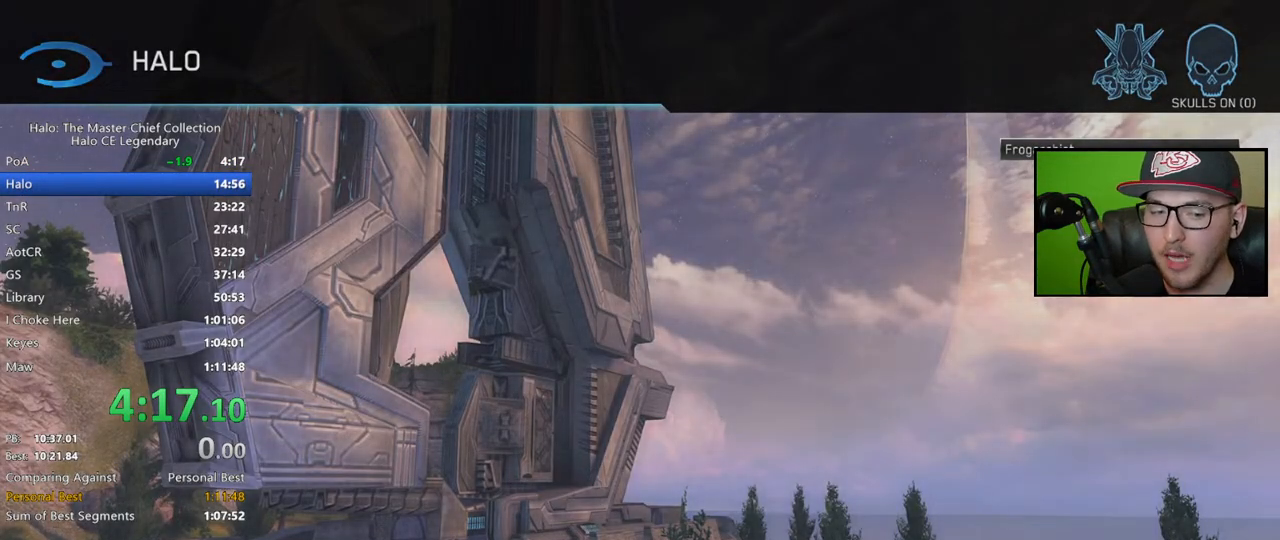
{"buttons": [], "left_stick": "center", "right_stick": "center", "events": []}
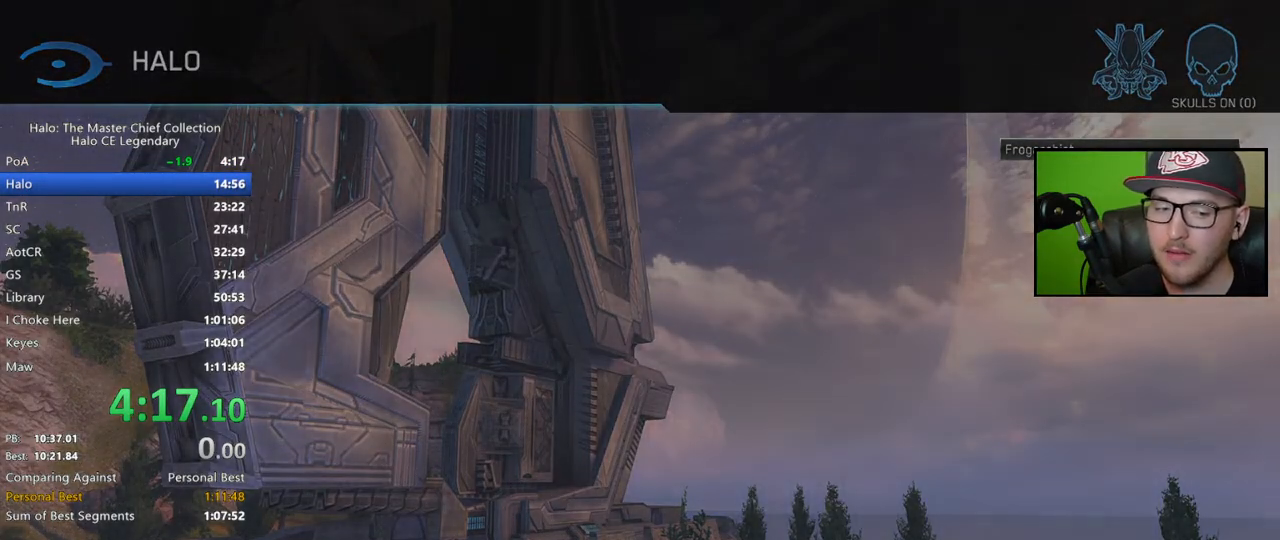
{"buttons": ["Y"], "left_stick": "up", "right_stick": "center", "events": [[33, "left_stick", "up"], [167, "Y", "down"], [233, "Y", "up"], [333, "Y", "down"], [383, "Y", "up"], [450, "Y", "down"]]}
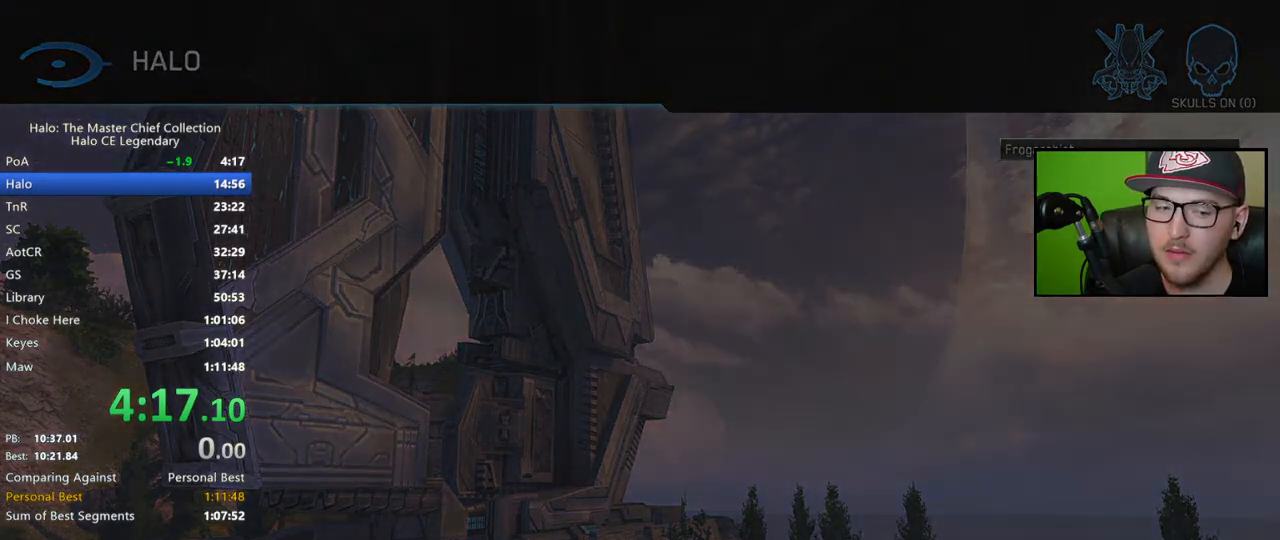
{"buttons": ["Y"], "left_stick": "up", "right_stick": "center", "events": [[17, "Y", "up"], [83, "Y", "down"], [150, "Y", "up"], [233, "Y", "down"], [283, "Y", "up"], [367, "Y", "down"], [433, "Y", "up"], [500, "Y", "down"]]}
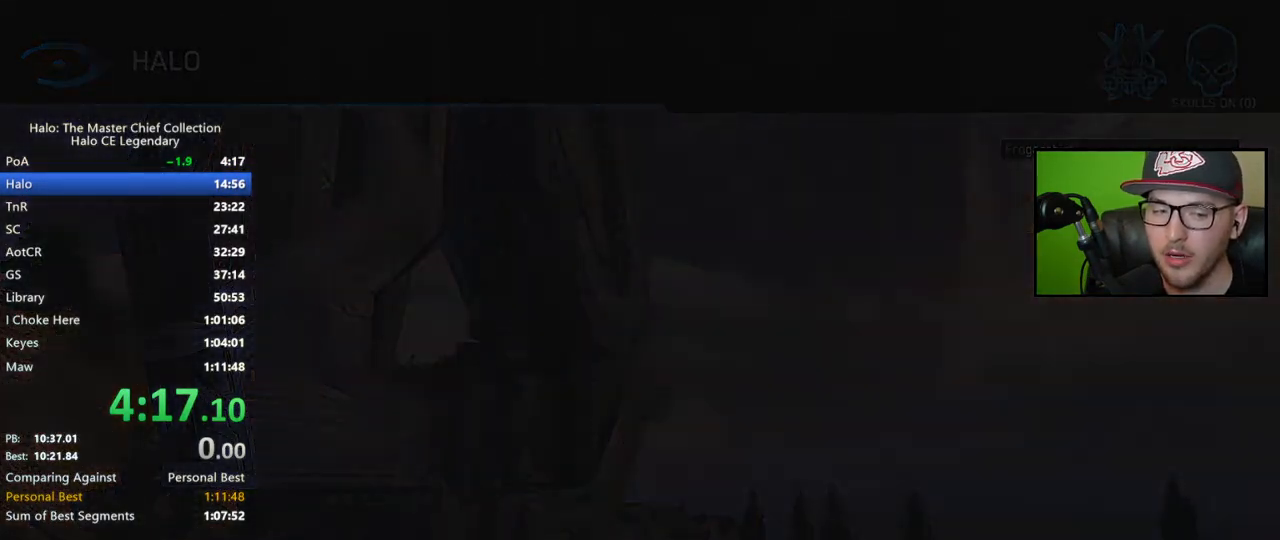
{"buttons": ["Y"], "left_stick": "up", "right_stick": "center", "events": [[83, "Y", "up"], [150, "Y", "down"], [217, "Y", "up"], [283, "Y", "down"], [367, "Y", "up"], [433, "Y", "down"]]}
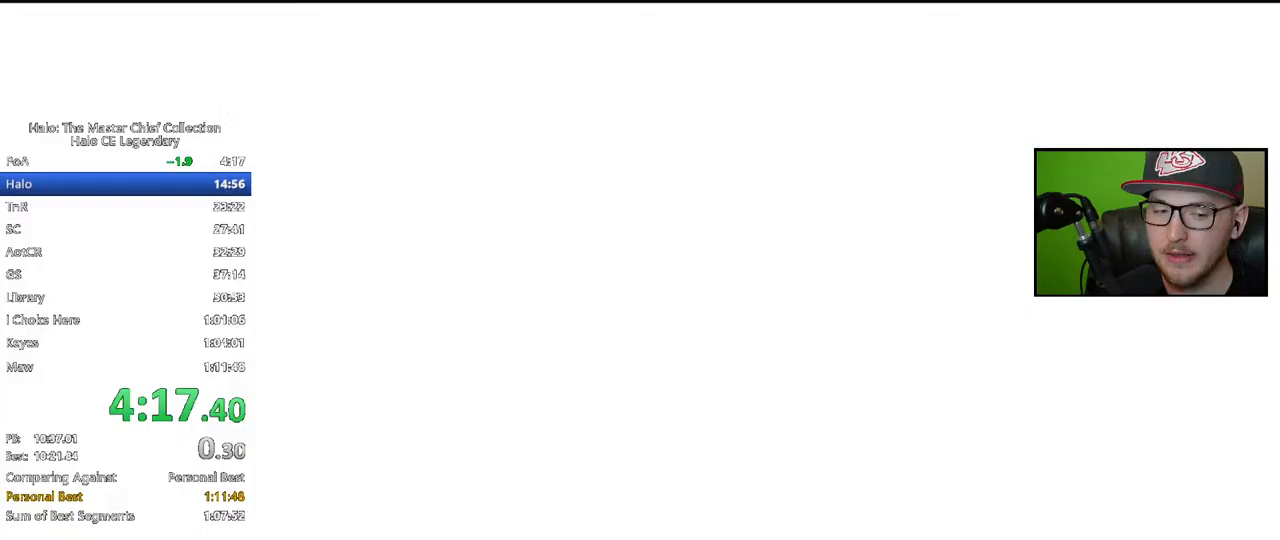
{"buttons": [], "left_stick": "up", "right_stick": "center", "events": [[17, "Y", "up"], [83, "Y", "down"], [167, "Y", "up"], [200, "Y", "down"], [300, "Y", "up"]]}